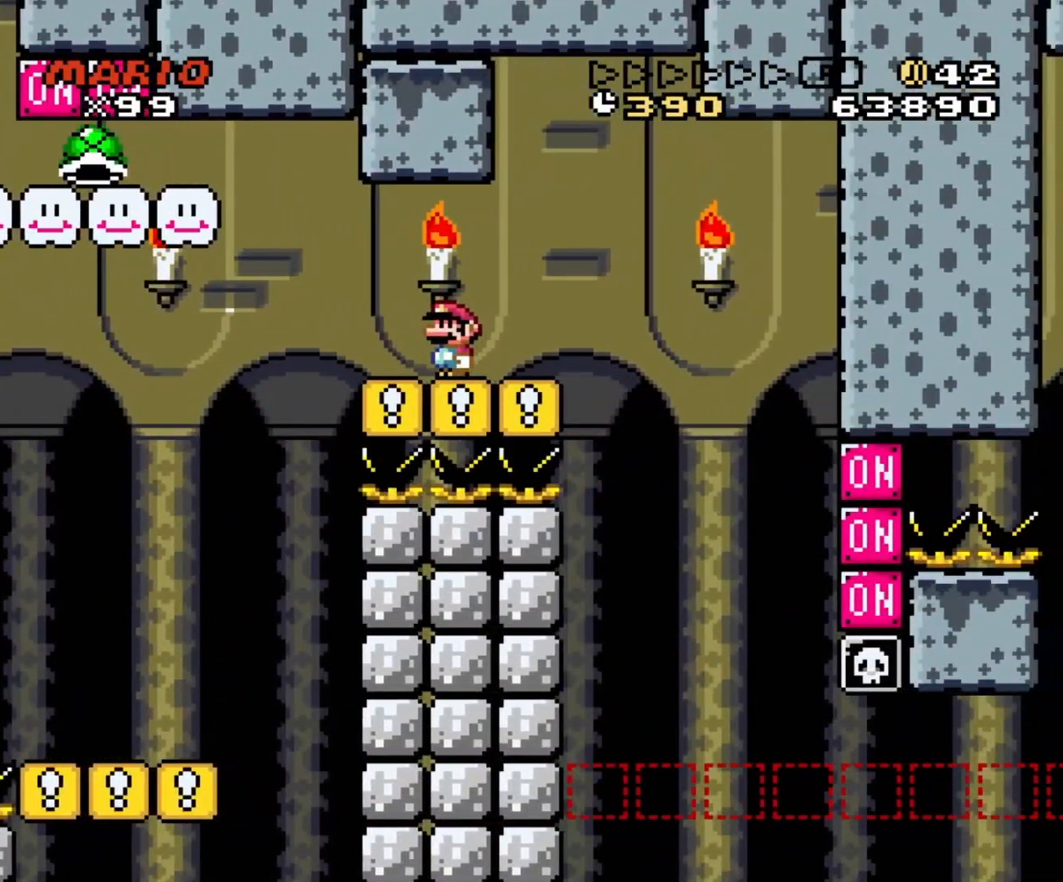
Gameplay with a controller (Nintendo layout); each line is a JSON object with the inputs held at the frame after it. "events" lists button and stick changes between this image and that frame as [ms after this image, input, new state], when the widget could be followed in between. Not read: L3 R3.
{"buttons": ["X", "DPAD_LEFT"], "events": [[350, "DPAD_LEFT", "down"], [350, "X", "down"], [350, "Y", "up"]]}
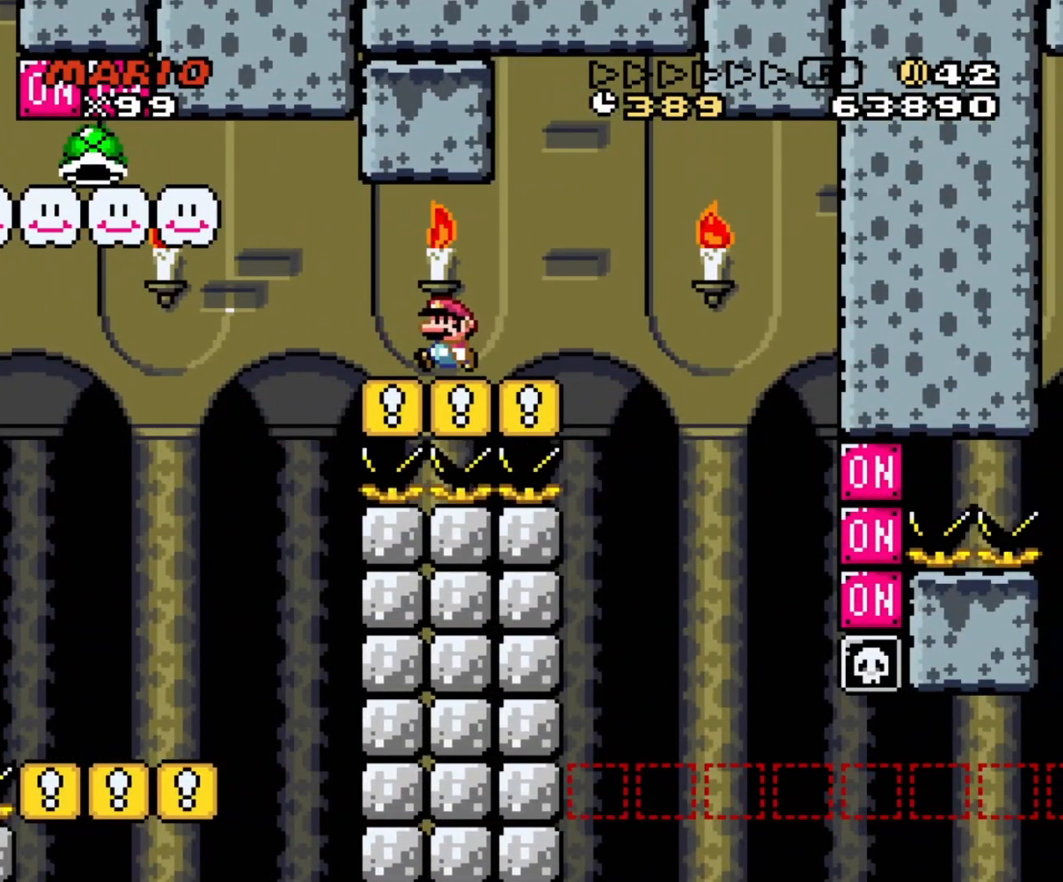
{"buttons": ["A", "X", "DPAD_LEFT"], "events": [[133, "A", "down"]]}
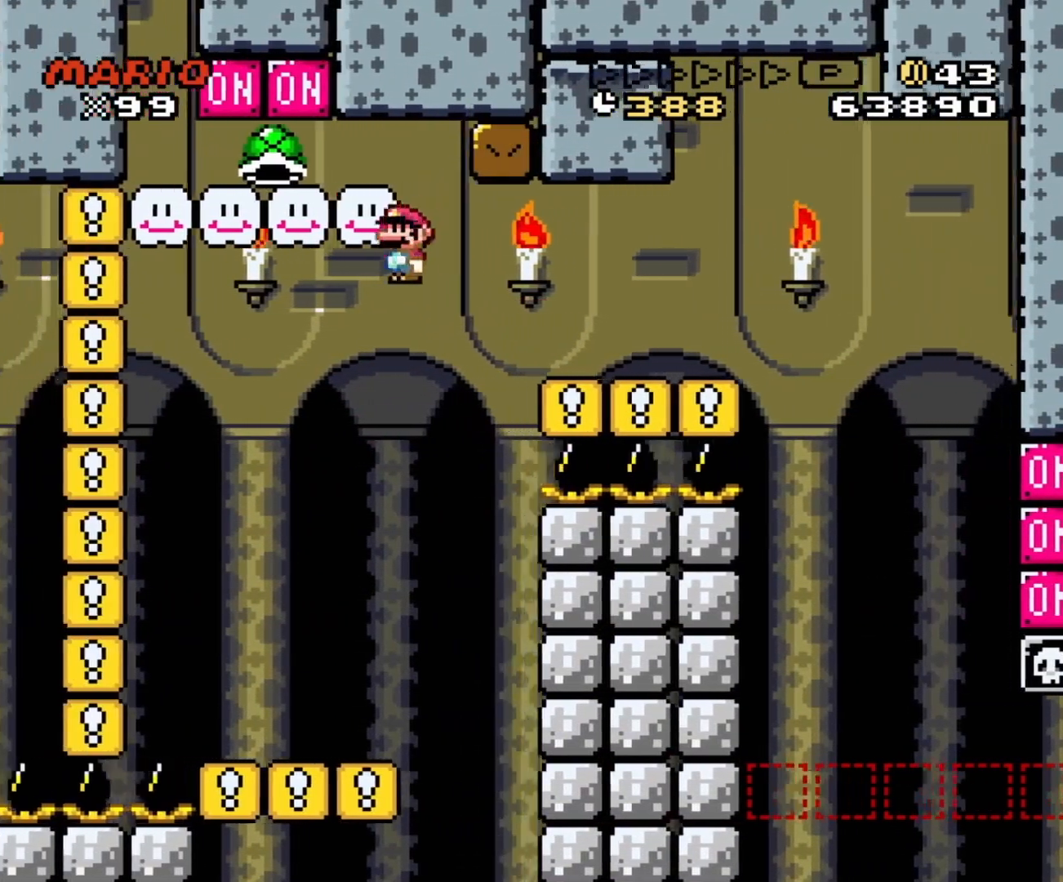
{"buttons": ["X", "DPAD_UP"], "events": [[100, "DPAD_LEFT", "up"], [100, "DPAD_RIGHT", "down"], [350, "DPAD_RIGHT", "up"], [383, "DPAD_LEFT", "down"], [467, "A", "up"], [467, "DPAD_UP", "down"], [483, "DPAD_LEFT", "up"]]}
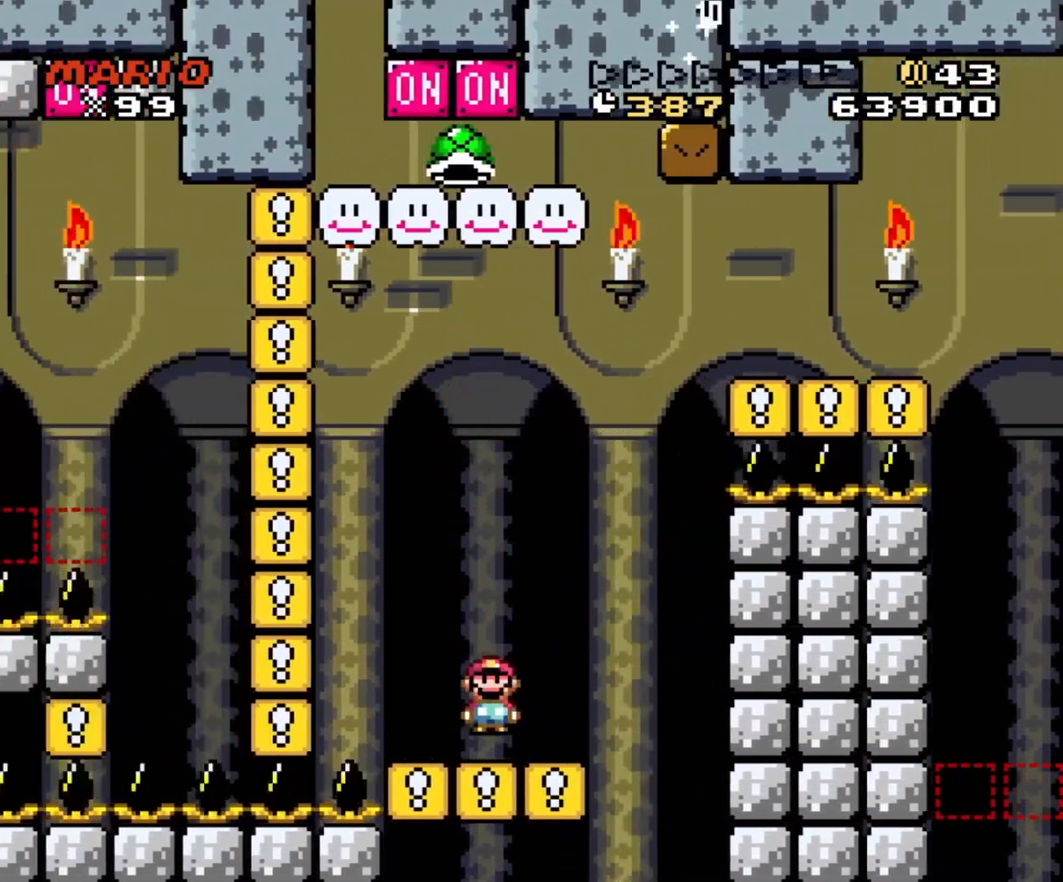
{"buttons": ["B", "Y", "DPAD_LEFT"], "events": [[33, "DPAD_RIGHT", "down"], [33, "DPAD_UP", "up"], [67, "DPAD_RIGHT", "up"], [233, "X", "up"], [233, "Y", "down"], [450, "DPAD_LEFT", "down"], [500, "B", "down"]]}
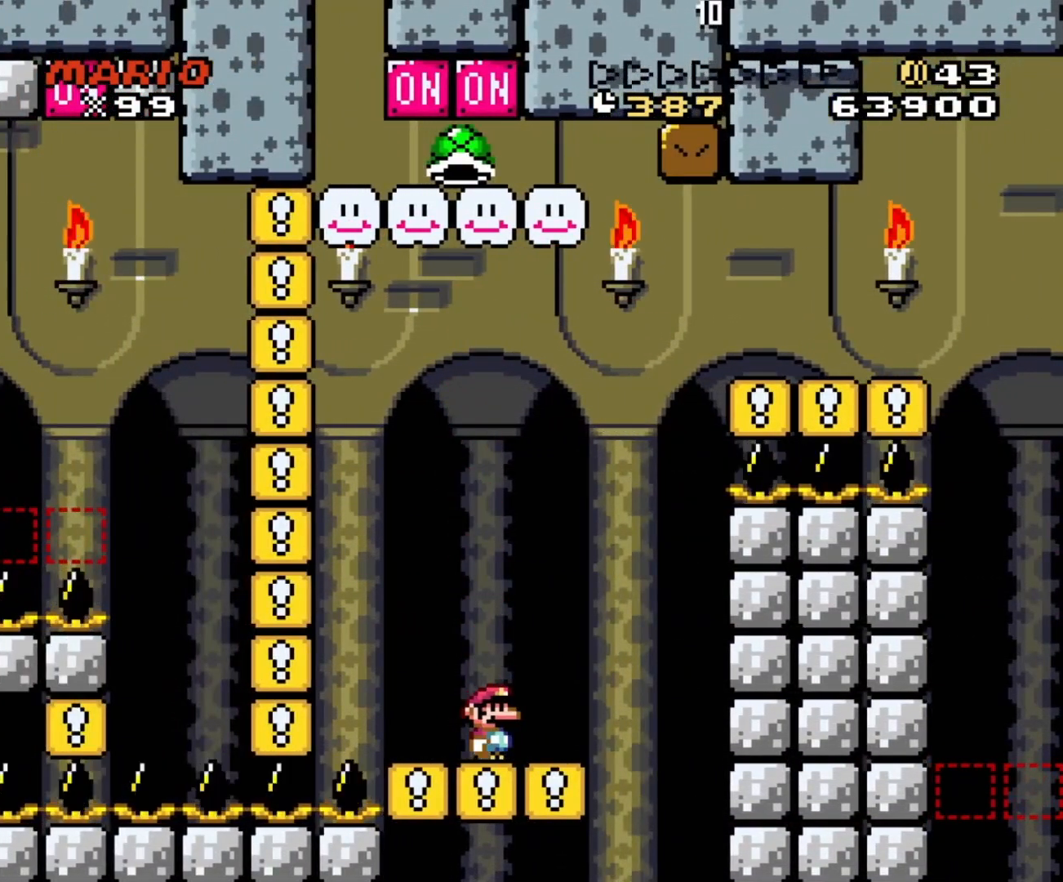
{"buttons": ["Y", "DPAD_RIGHT"], "events": [[150, "B", "up"], [233, "DPAD_LEFT", "up"], [233, "DPAD_UP", "down"], [267, "DPAD_RIGHT", "down"], [267, "DPAD_UP", "up"]]}
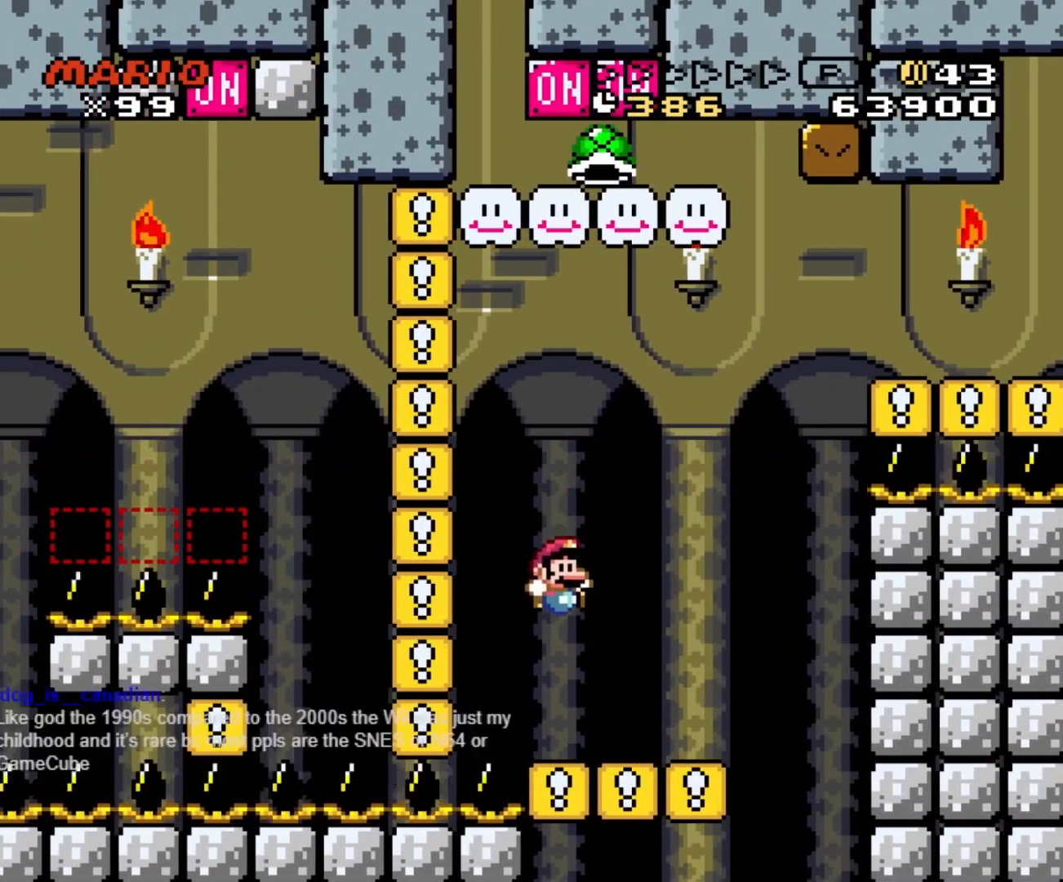
{"buttons": ["B", "Y", "DPAD_RIGHT"], "events": [[217, "B", "down"], [283, "DPAD_LEFT", "down"], [283, "DPAD_RIGHT", "up"], [367, "DPAD_UP", "down"], [383, "DPAD_LEFT", "up"], [400, "DPAD_RIGHT", "down"], [400, "DPAD_UP", "up"]]}
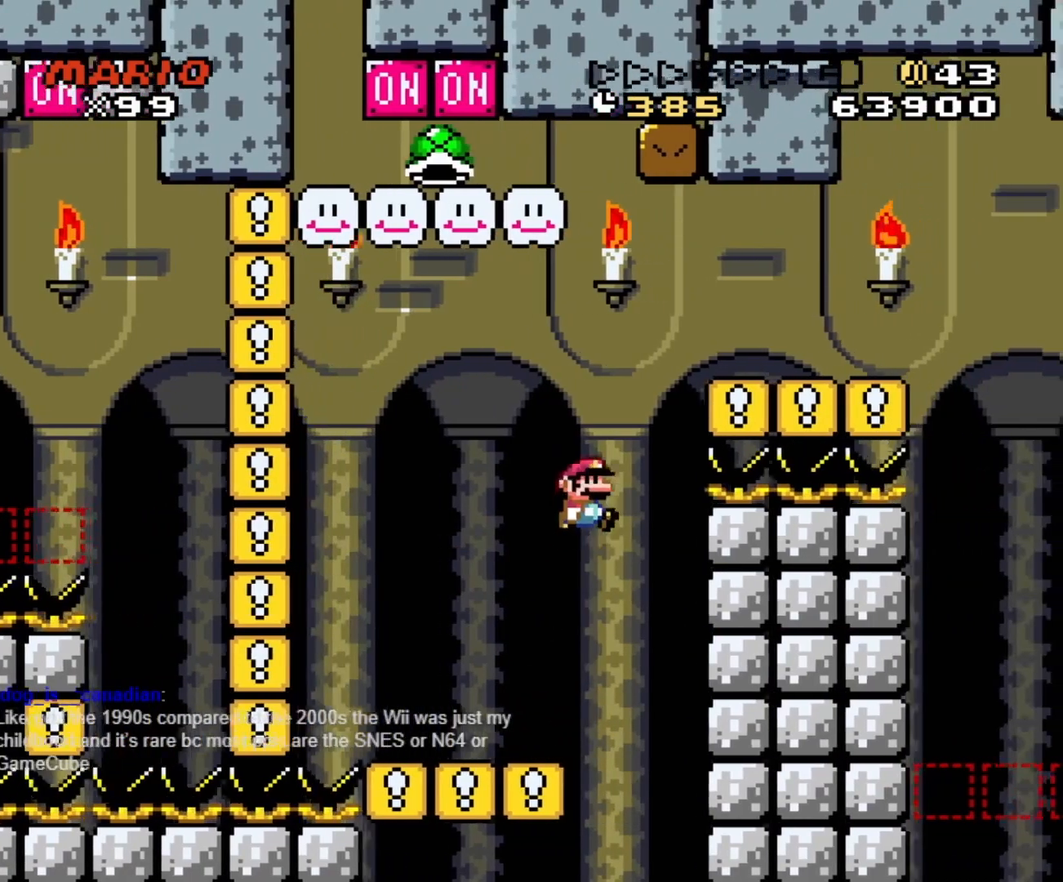
{"buttons": ["B", "Y", "DPAD_LEFT"], "events": [[250, "DPAD_RIGHT", "up"], [250, "DPAD_UP", "down"], [267, "DPAD_LEFT", "down"], [267, "DPAD_UP", "up"]]}
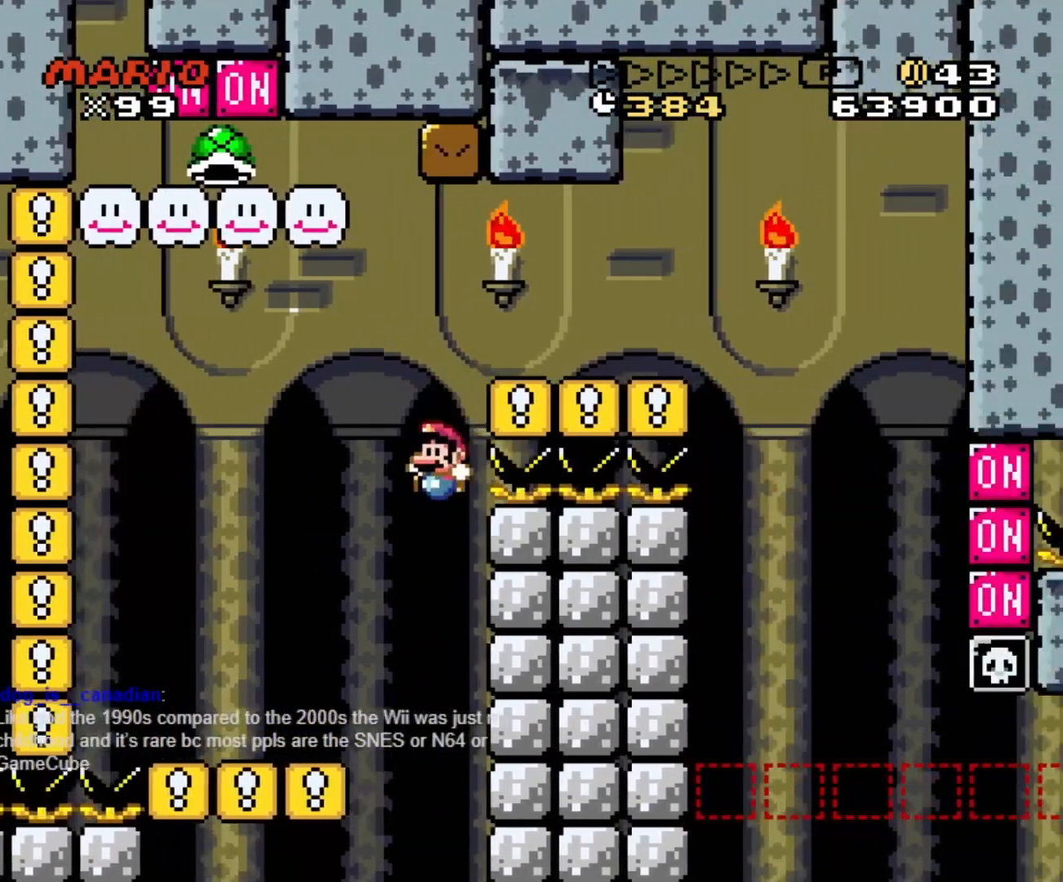
{"buttons": ["B", "Y", "DPAD_RIGHT"], "events": [[100, "B", "up"], [350, "B", "down"], [450, "DPAD_LEFT", "up"], [500, "DPAD_RIGHT", "down"]]}
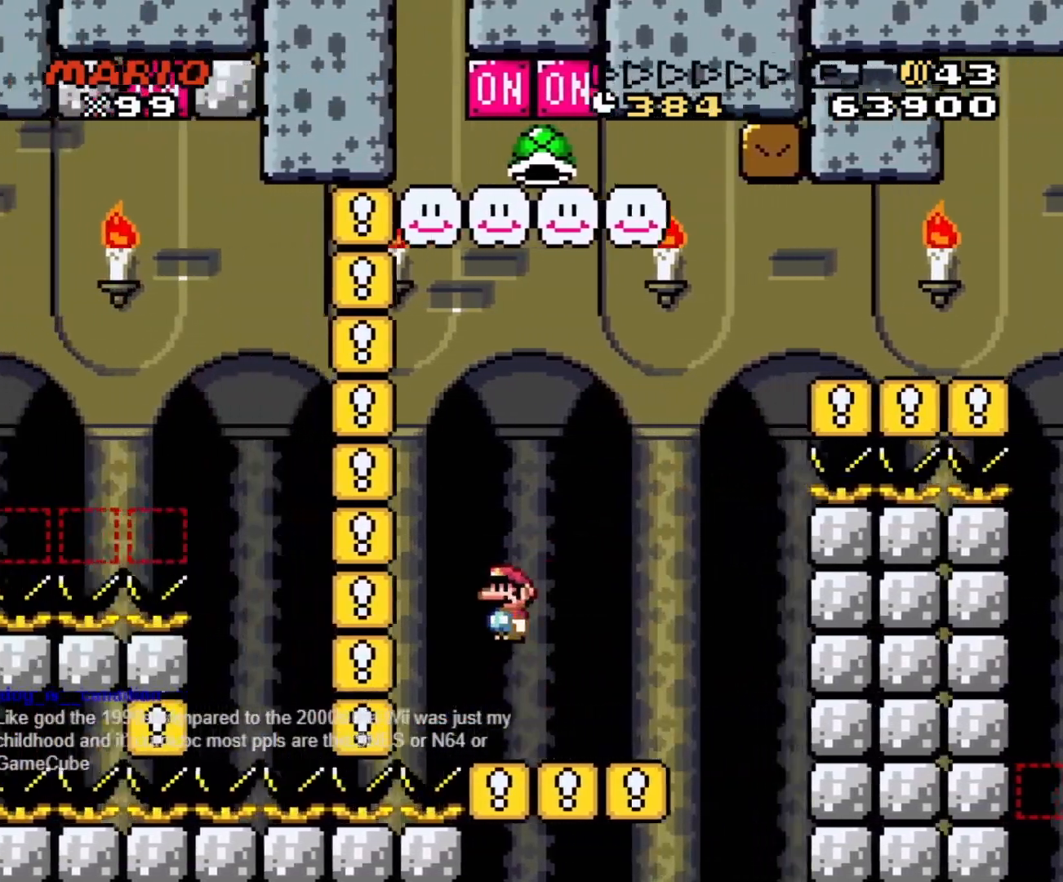
{"buttons": ["Y", "DPAD_RIGHT"], "events": [[100, "B", "up"], [150, "DPAD_RIGHT", "up"], [267, "DPAD_RIGHT", "down"]]}
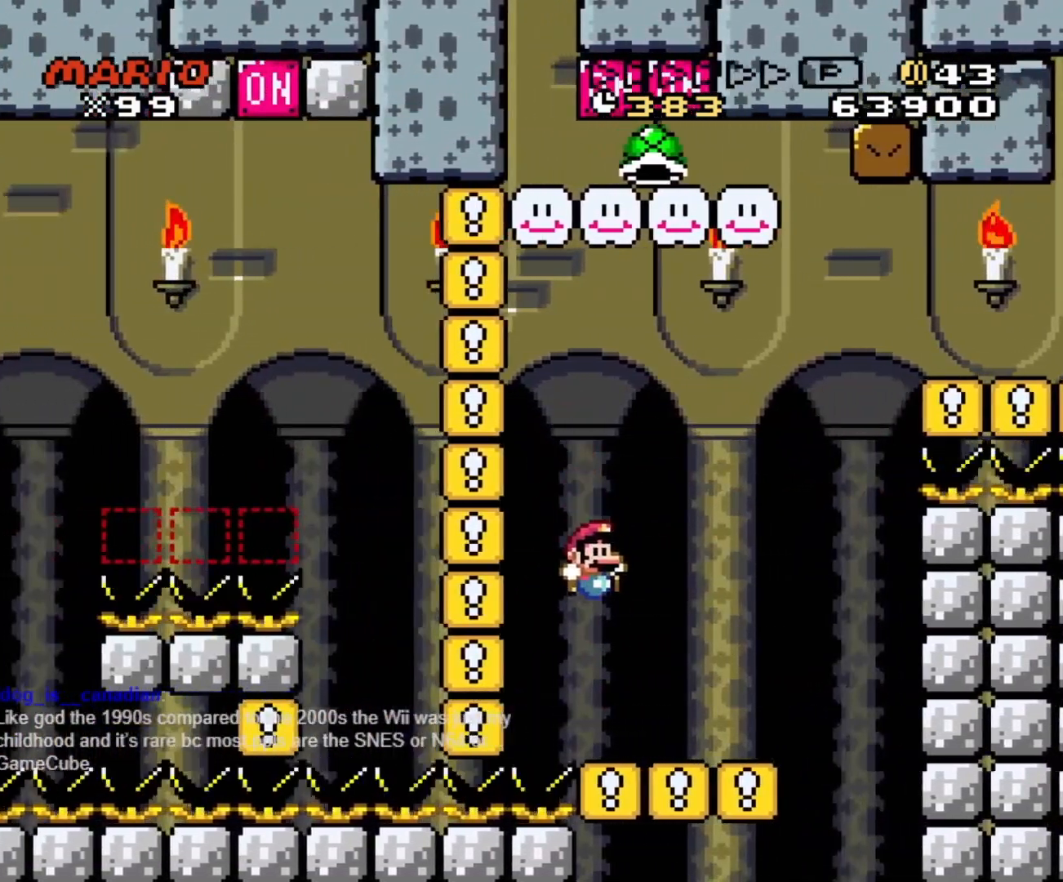
{"buttons": ["B", "Y", "DPAD_RIGHT"], "events": [[150, "B", "down"], [200, "DPAD_LEFT", "down"], [200, "DPAD_RIGHT", "up"], [317, "DPAD_LEFT", "up"], [333, "DPAD_RIGHT", "down"]]}
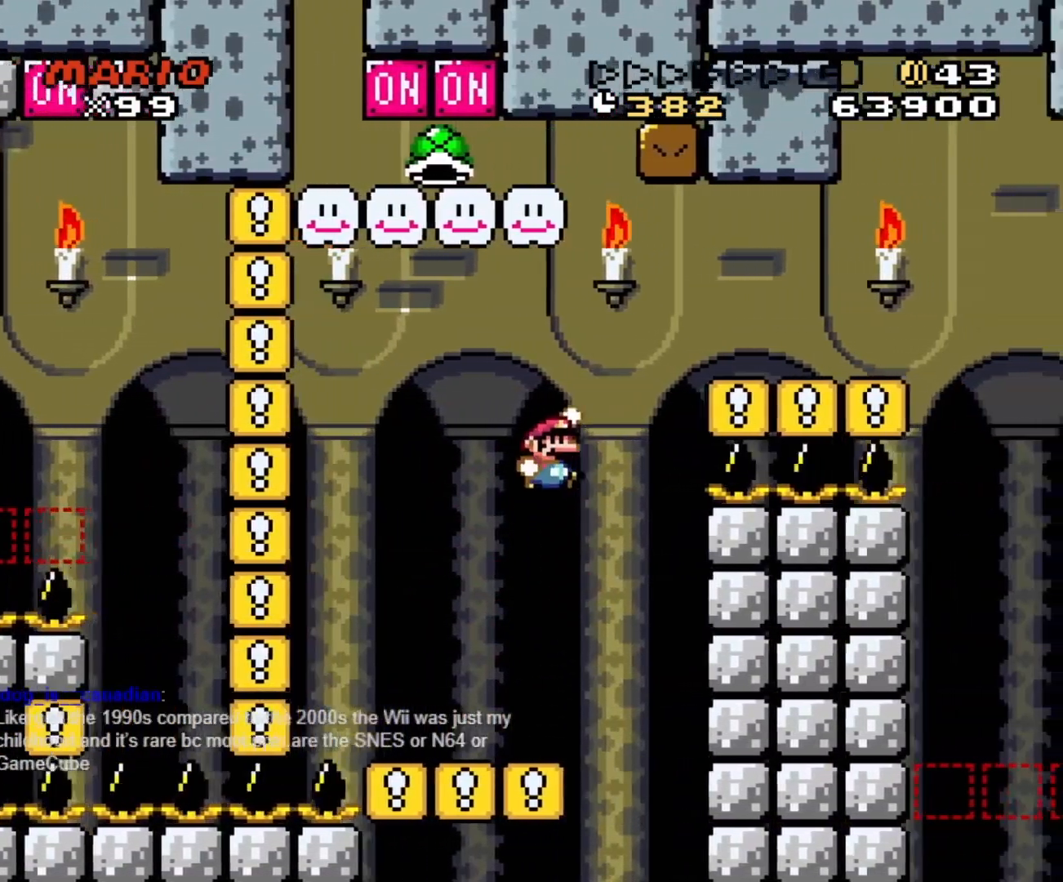
{"buttons": ["START"], "events": [[433, "Y", "up"], [450, "DPAD_RIGHT", "up"], [467, "B", "up"], [467, "START", "down"]]}
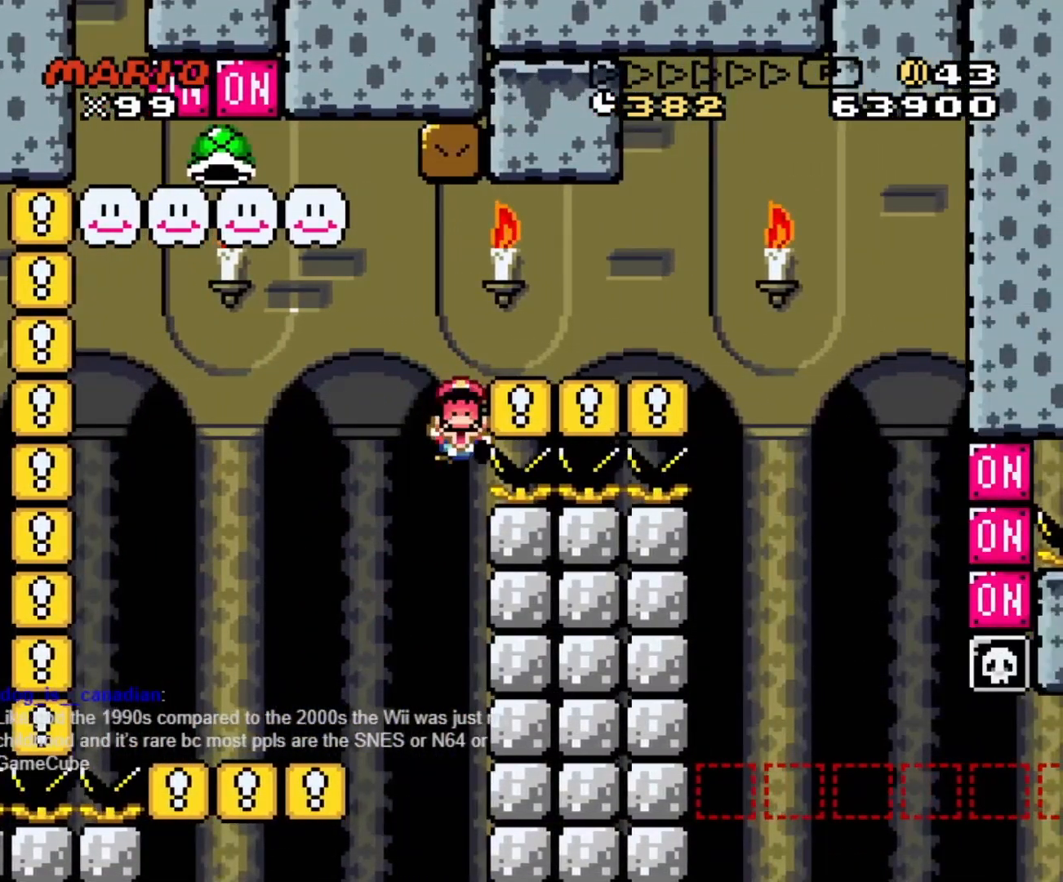
{"buttons": ["START"], "events": [[183, "A", "down"], [233, "START", "up"], [267, "A", "up"], [317, "START", "down"], [367, "A", "down"], [400, "START", "up"], [483, "A", "up"], [500, "START", "down"]]}
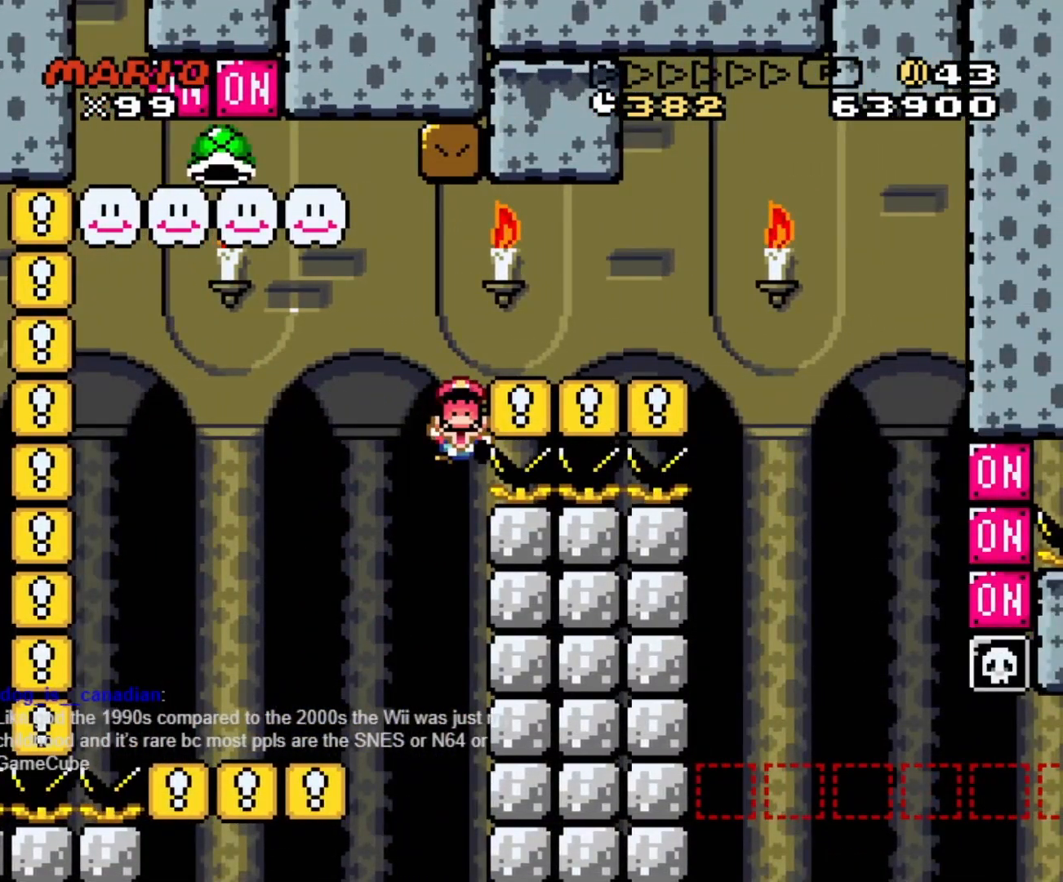
{"buttons": ["A"], "events": [[83, "A", "down"], [200, "A", "up"], [400, "A", "down"], [500, "START", "up"]]}
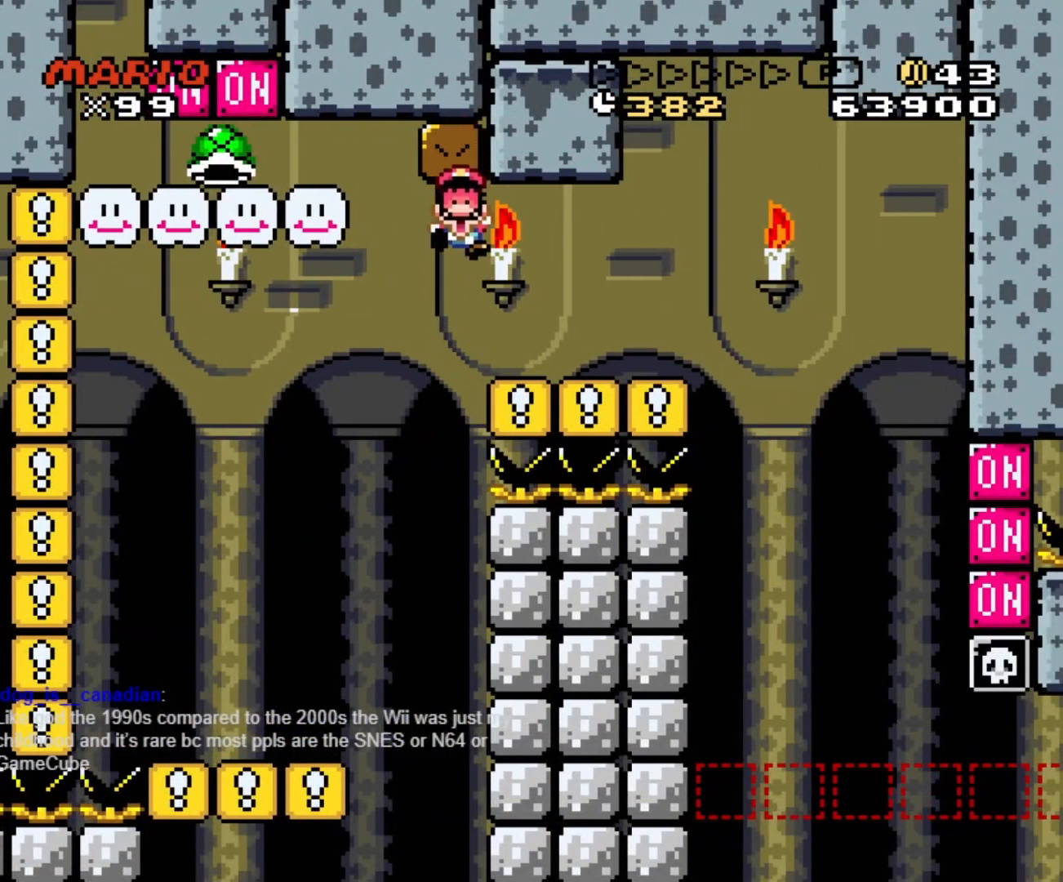
{"buttons": ["START"], "events": [[50, "A", "up"], [50, "START", "down"]]}
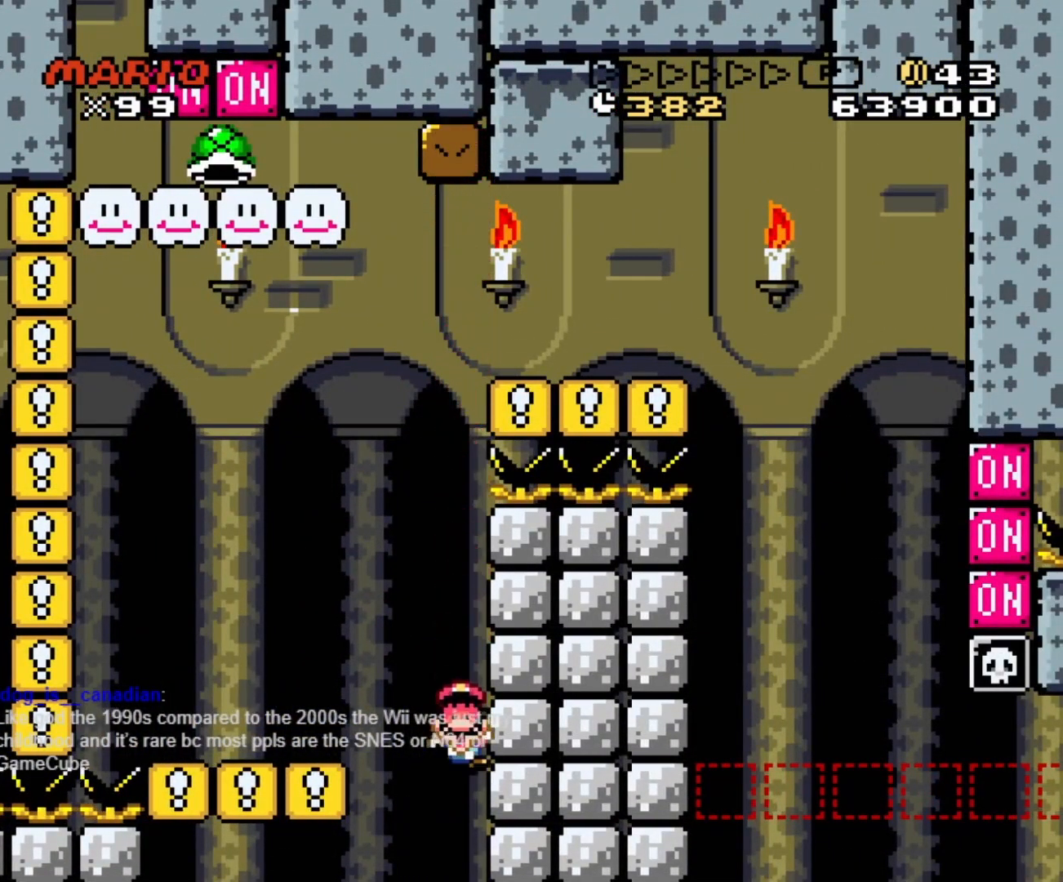
{"buttons": [], "events": [[233, "A", "down"], [233, "START", "up"], [383, "A", "up"]]}
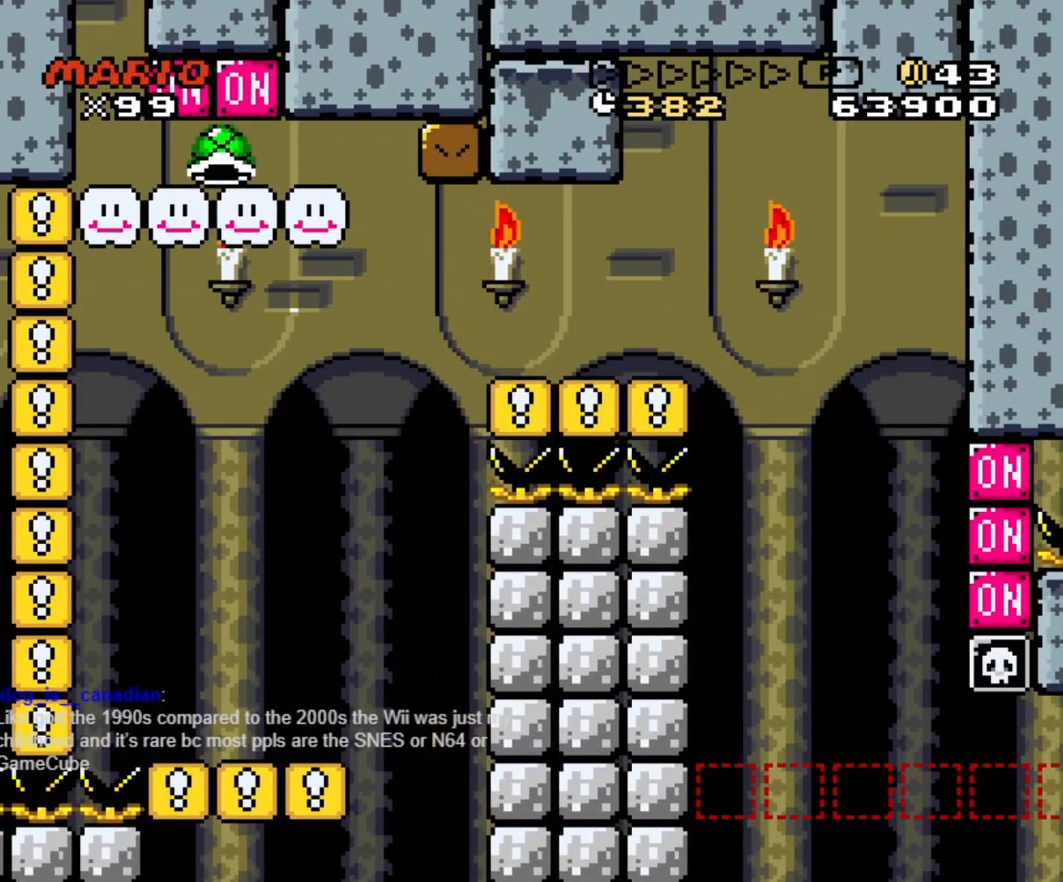
{"buttons": [], "events": []}
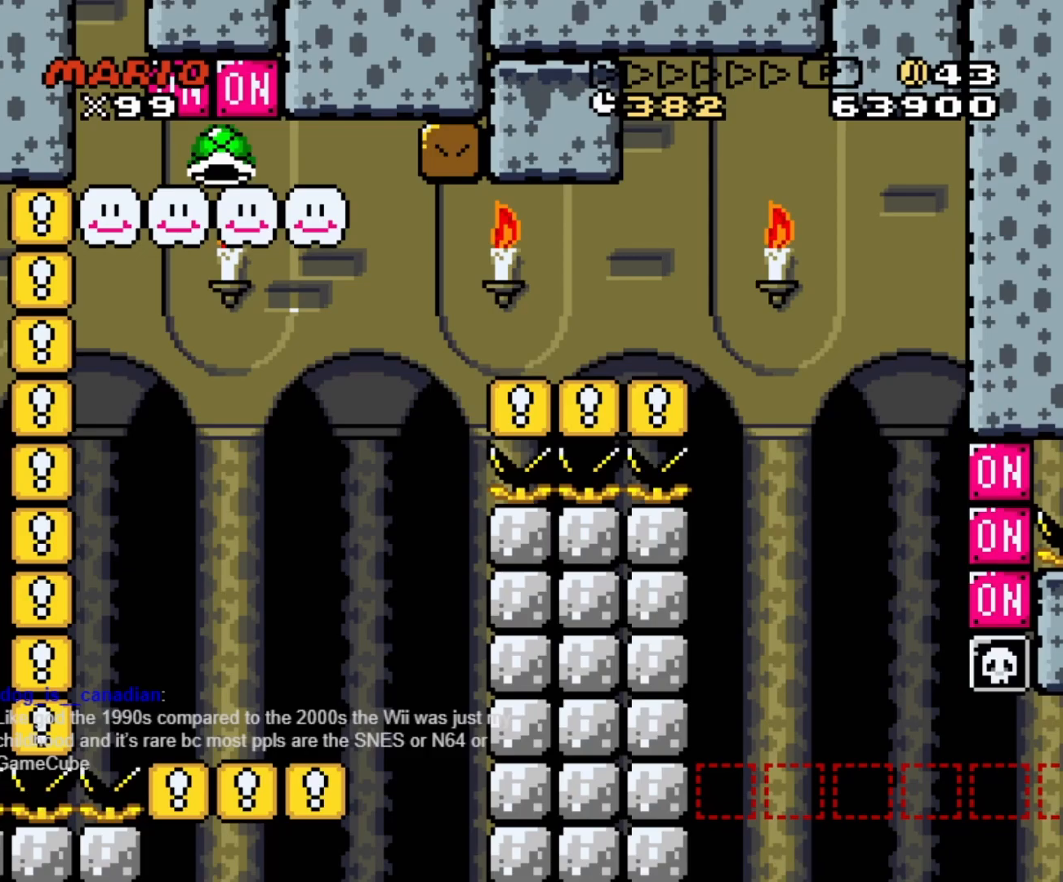
{"buttons": ["B", "Y", "DPAD_RIGHT"], "events": [[300, "DPAD_RIGHT", "down"], [300, "Y", "down"], [383, "B", "down"]]}
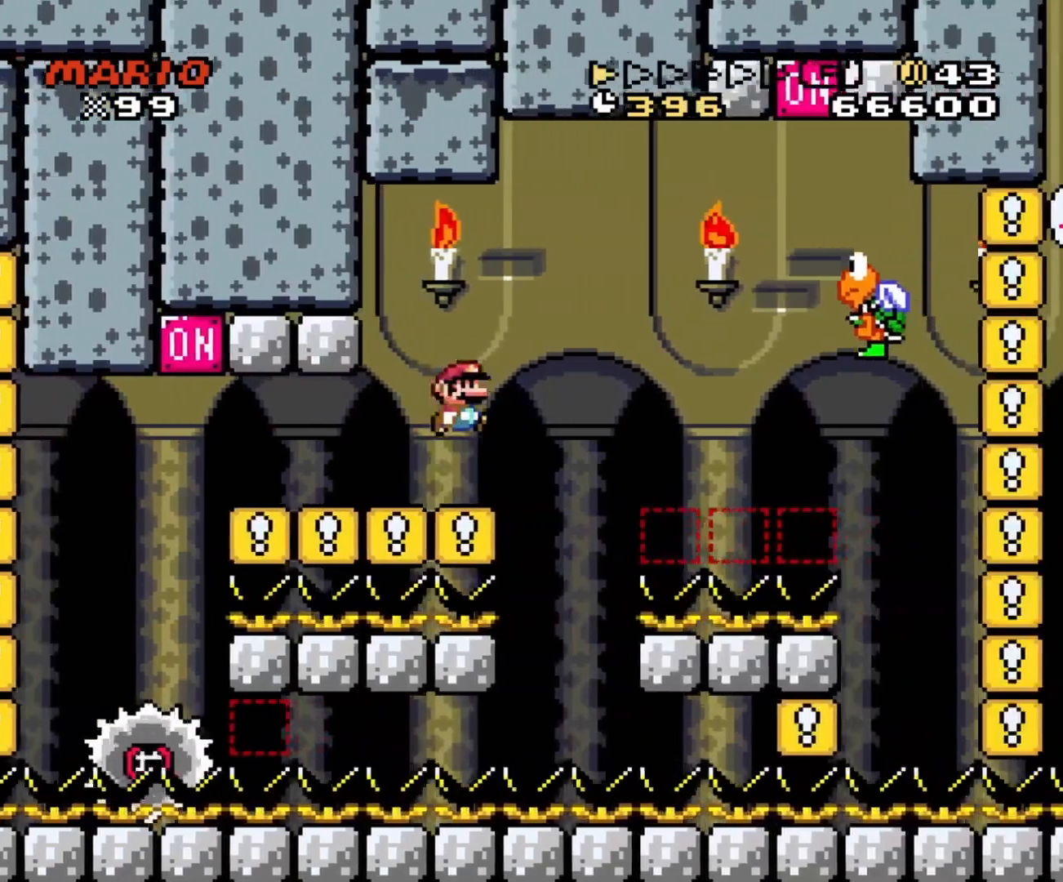
{"buttons": ["B", "Y", "DPAD_LEFT"], "events": [[167, "B", "up"], [350, "B", "down"], [467, "DPAD_LEFT", "down"], [467, "DPAD_RIGHT", "up"]]}
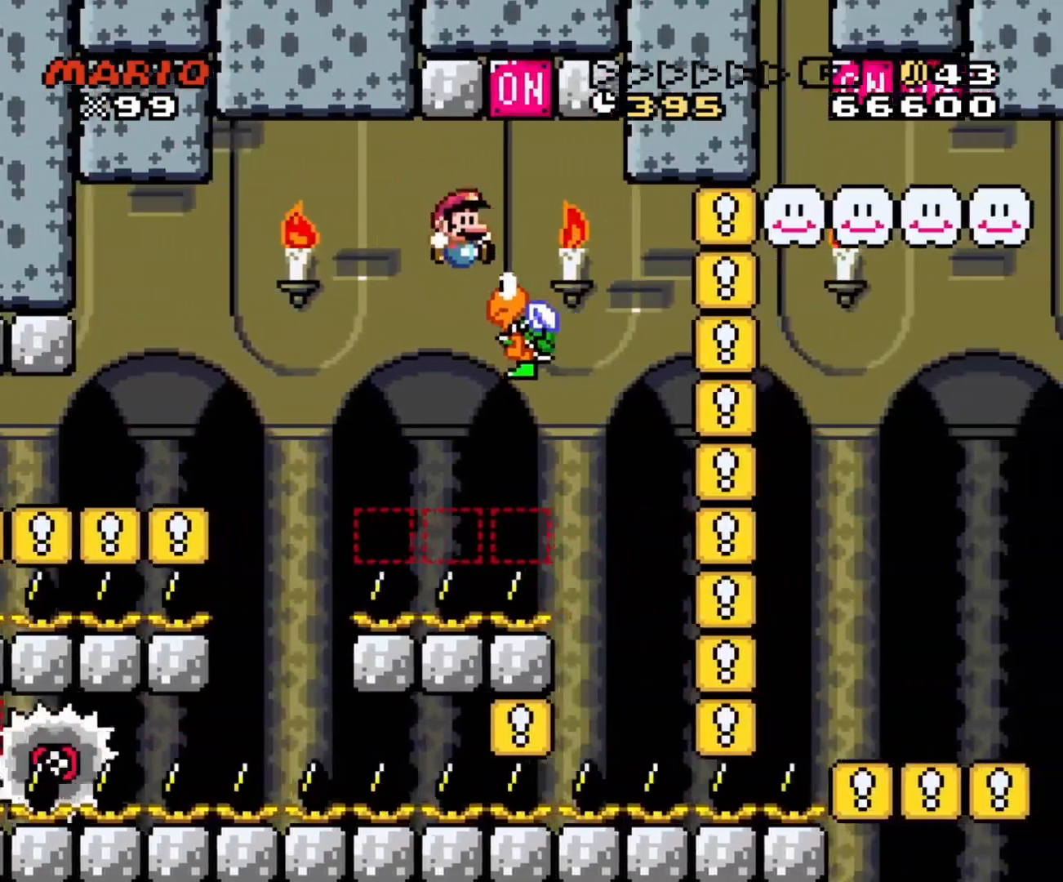
{"buttons": ["Y", "DPAD_LEFT"], "events": [[167, "DPAD_LEFT", "up"], [167, "DPAD_RIGHT", "down"], [250, "B", "up"], [267, "DPAD_LEFT", "down"], [267, "DPAD_RIGHT", "up"]]}
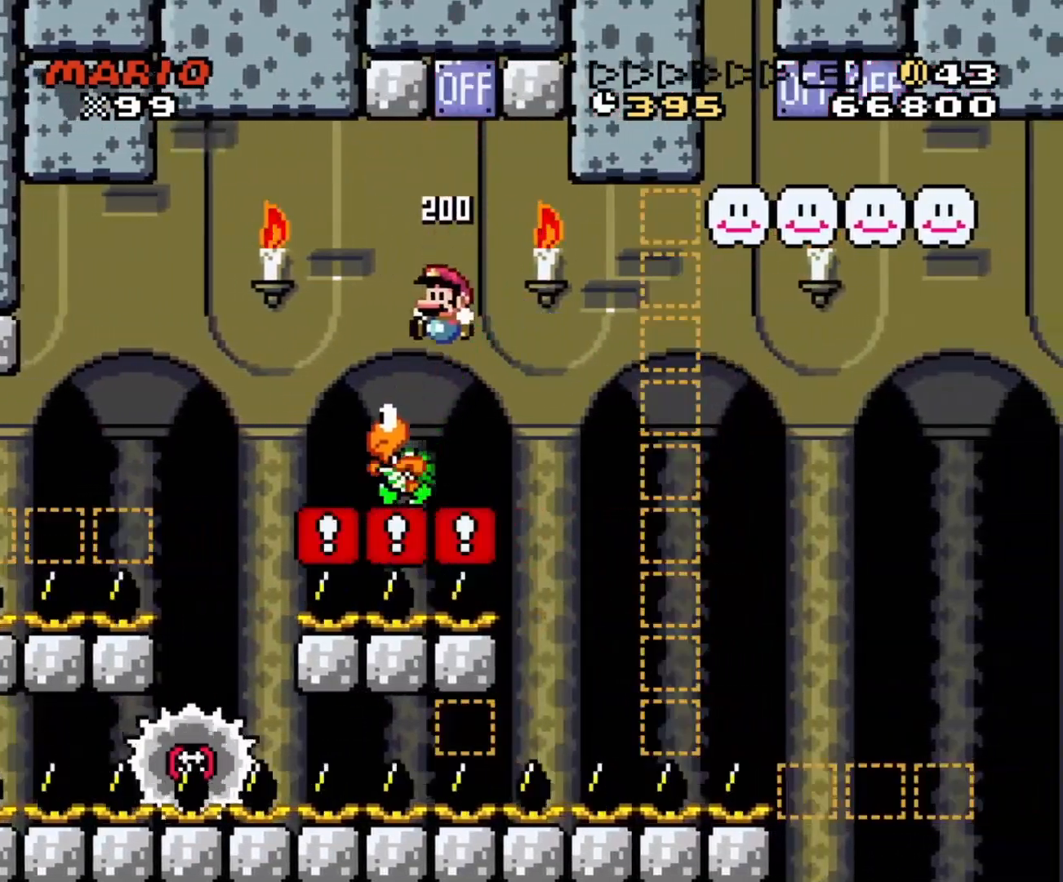
{"buttons": ["Y", "DPAD_RIGHT"], "events": [[33, "DPAD_LEFT", "up"], [33, "DPAD_RIGHT", "down"], [150, "DPAD_RIGHT", "up"], [350, "DPAD_RIGHT", "down"]]}
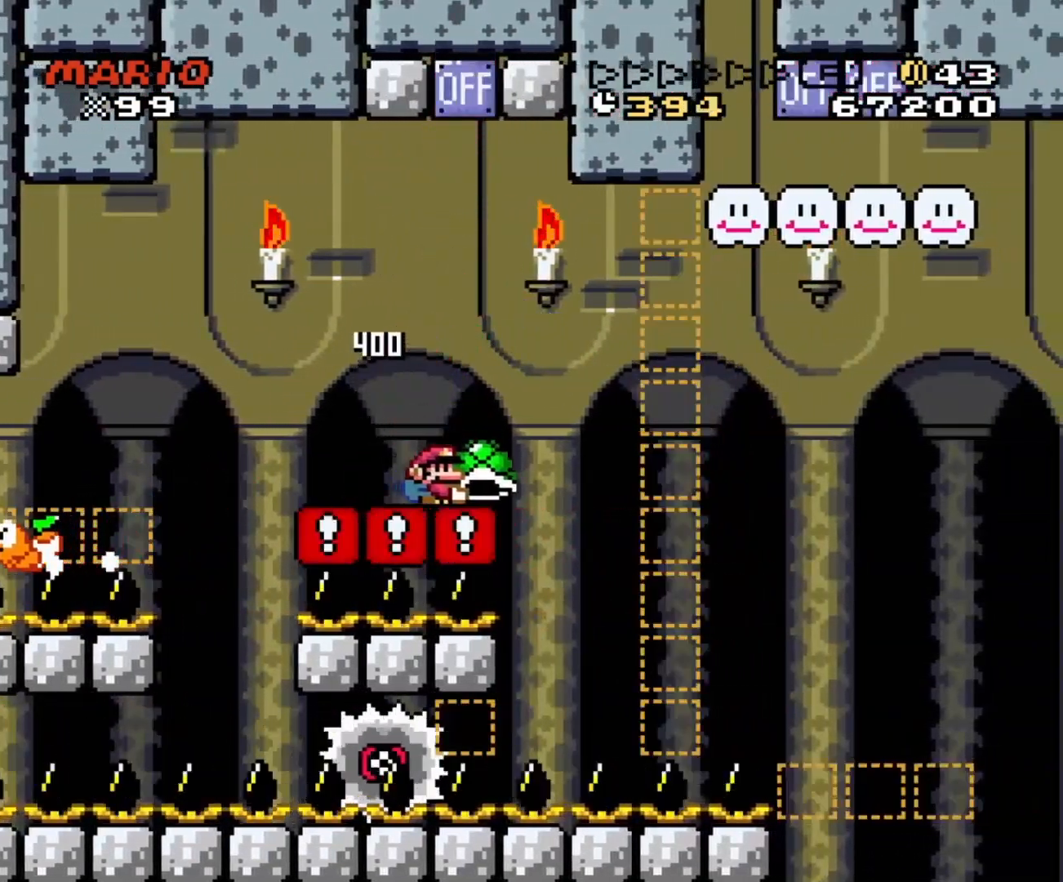
{"buttons": ["B", "Y", "DPAD_UP", "DPAD_RIGHT"], "events": [[33, "B", "down"], [133, "B", "up"], [133, "DPAD_UP", "down"], [267, "B", "down"]]}